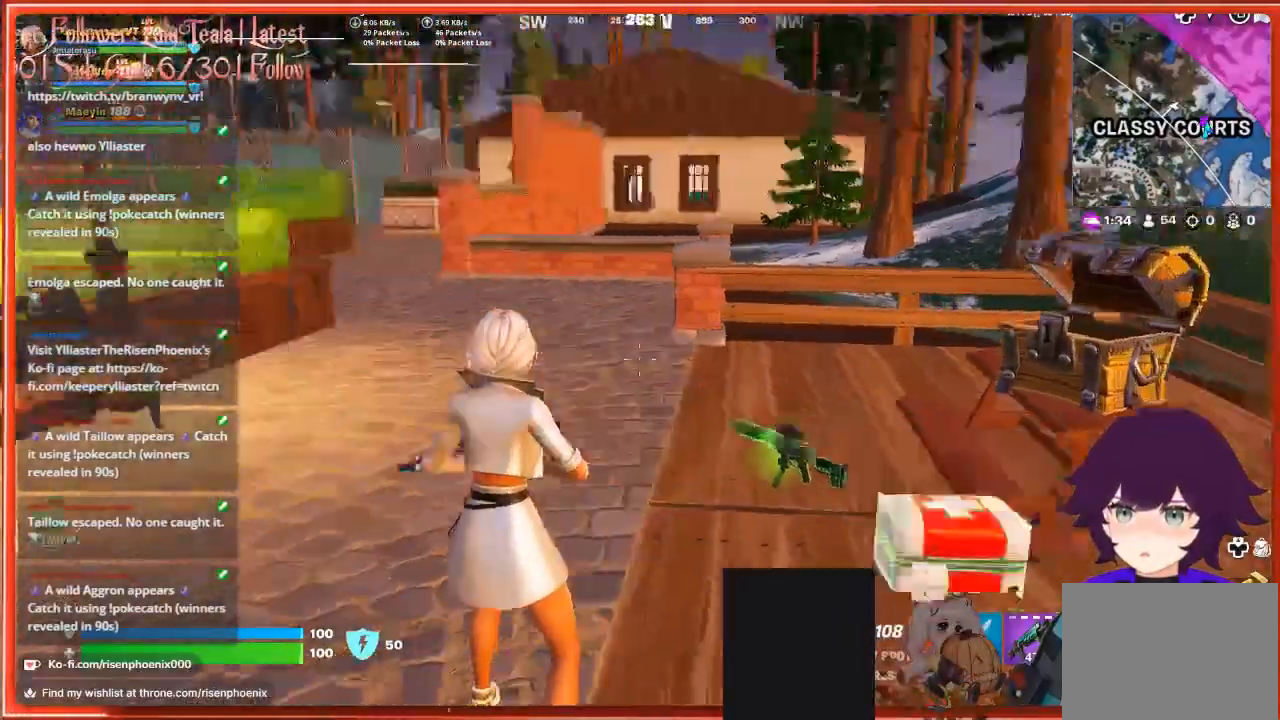
Gameplay with a controller (Xbox layout); each line is a JSON object with the inputs held at the frame after it. "events" lists button and stick changes between this image and that frame as [ms after this image, input, new state], when the widget could be followed in between.
{"buttons": [], "left_stick": "up-left", "right_stick": "center", "events": [[367, "right_stick", "center"], [433, "L1", "down"], [500, "L1", "up"]]}
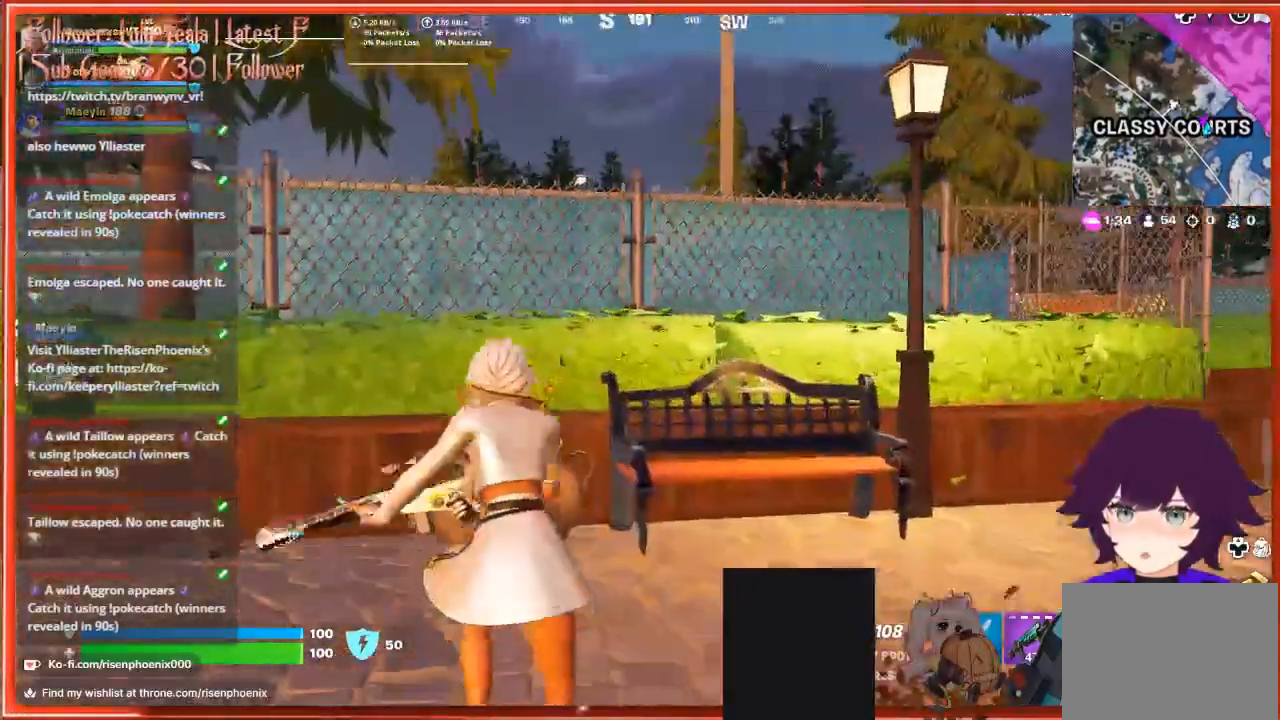
{"buttons": ["L1"], "left_stick": "up-left", "right_stick": "left", "events": [[67, "right_stick", "left"], [100, "L1", "down"], [200, "L1", "up"], [267, "L1", "down"], [367, "L1", "up"], [433, "L1", "down"]]}
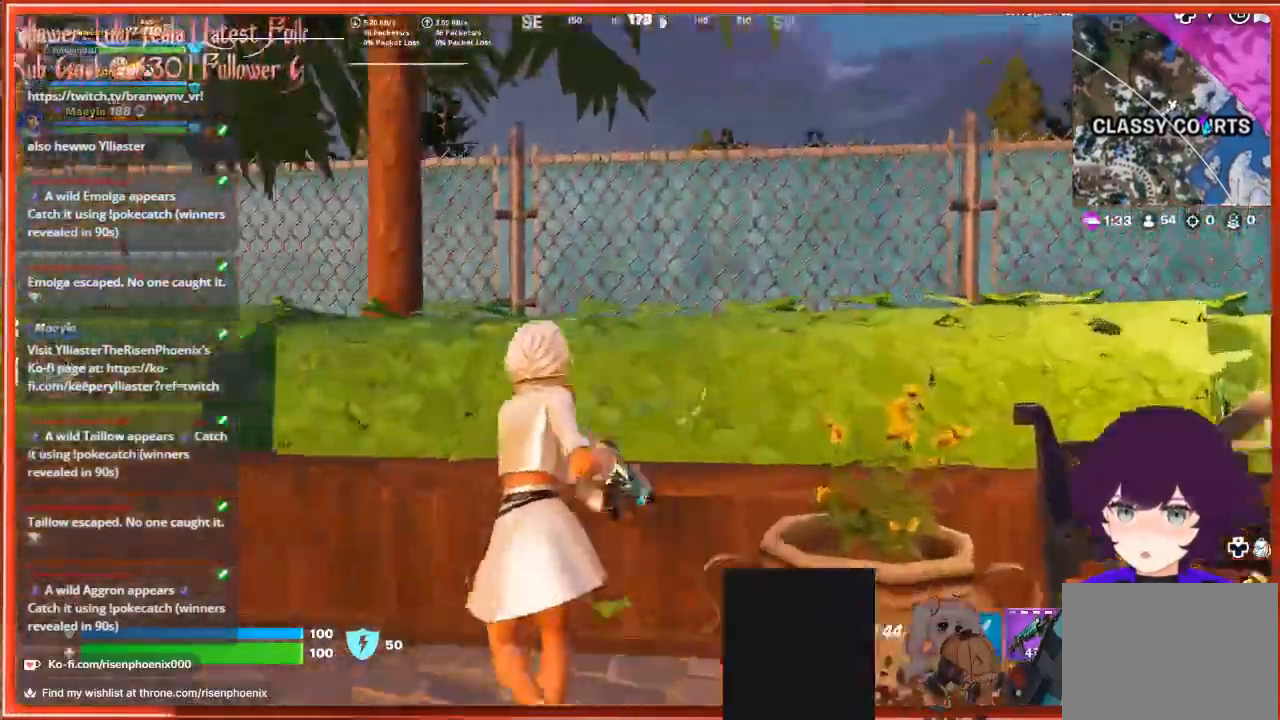
{"buttons": [], "left_stick": "up-left", "right_stick": "center", "events": [[67, "L1", "up"], [333, "L3", "down"], [367, "right_stick", "center"], [467, "L3", "up"]]}
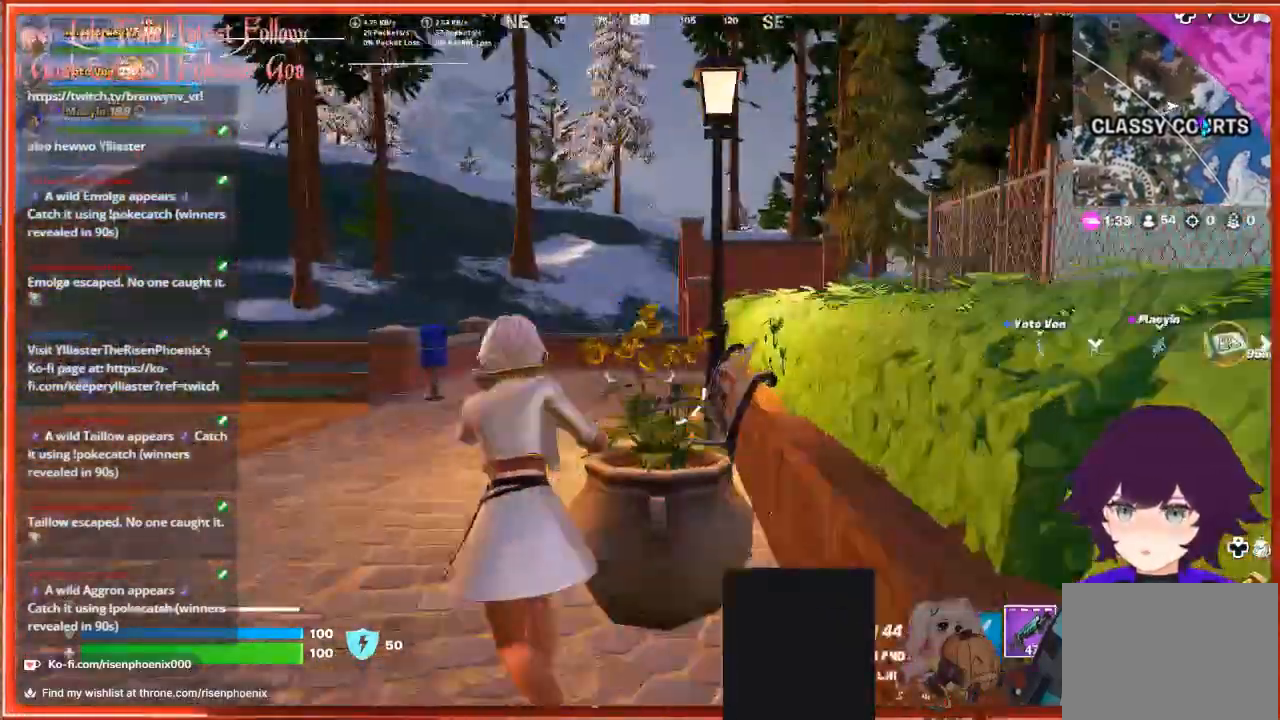
{"buttons": [], "left_stick": "up-left", "right_stick": "down-left", "events": [[400, "right_stick", "down-left"]]}
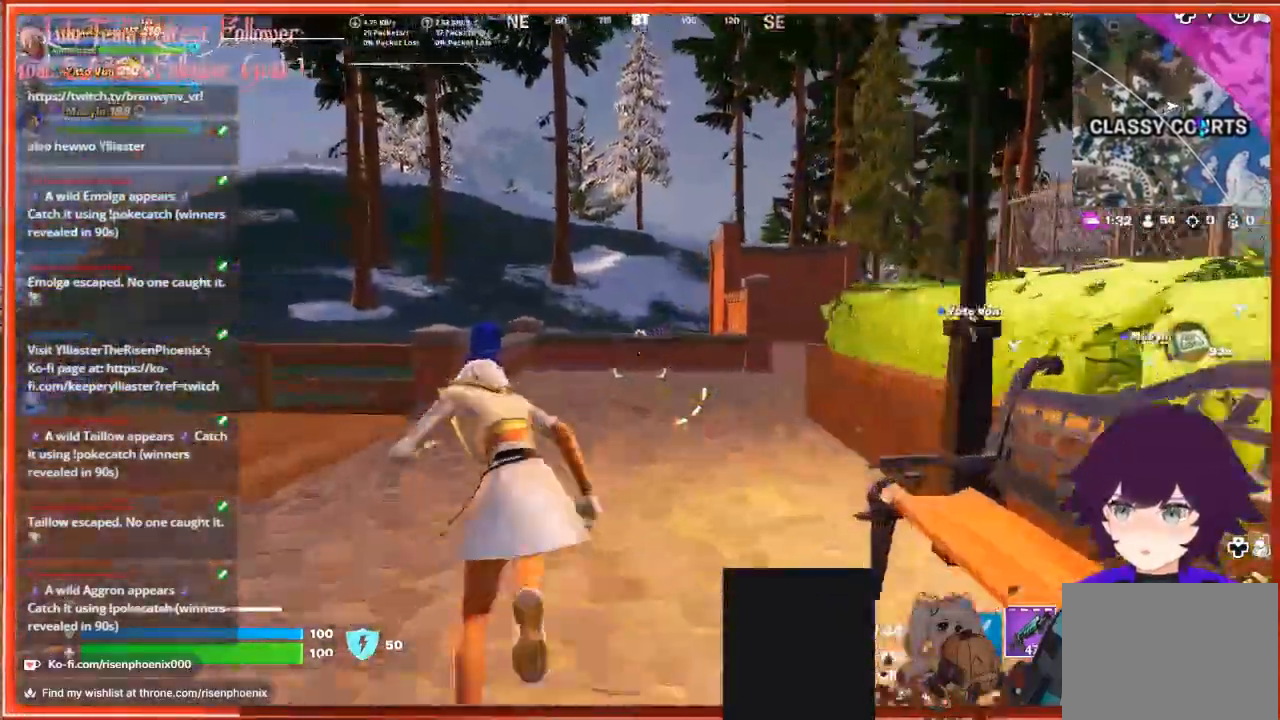
{"buttons": [], "left_stick": "up", "right_stick": "right", "events": [[167, "left_stick", "up"], [200, "right_stick", "right"]]}
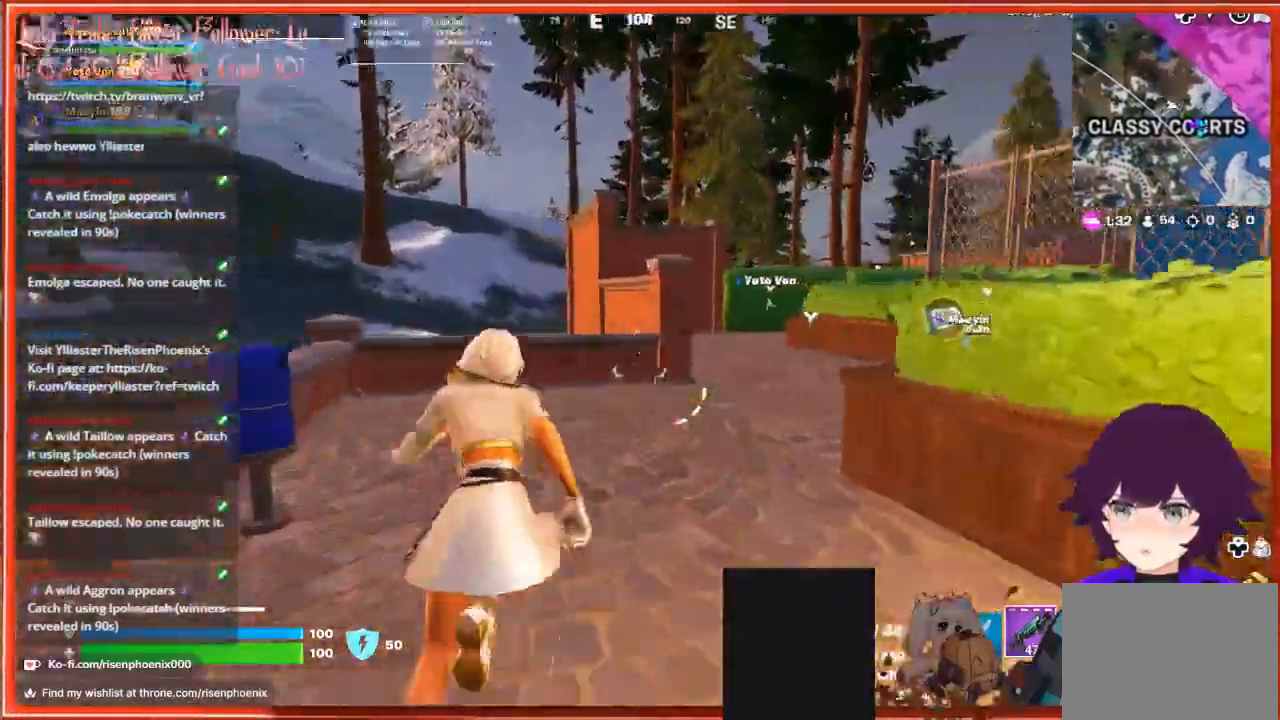
{"buttons": [], "left_stick": "up", "right_stick": "right", "events": []}
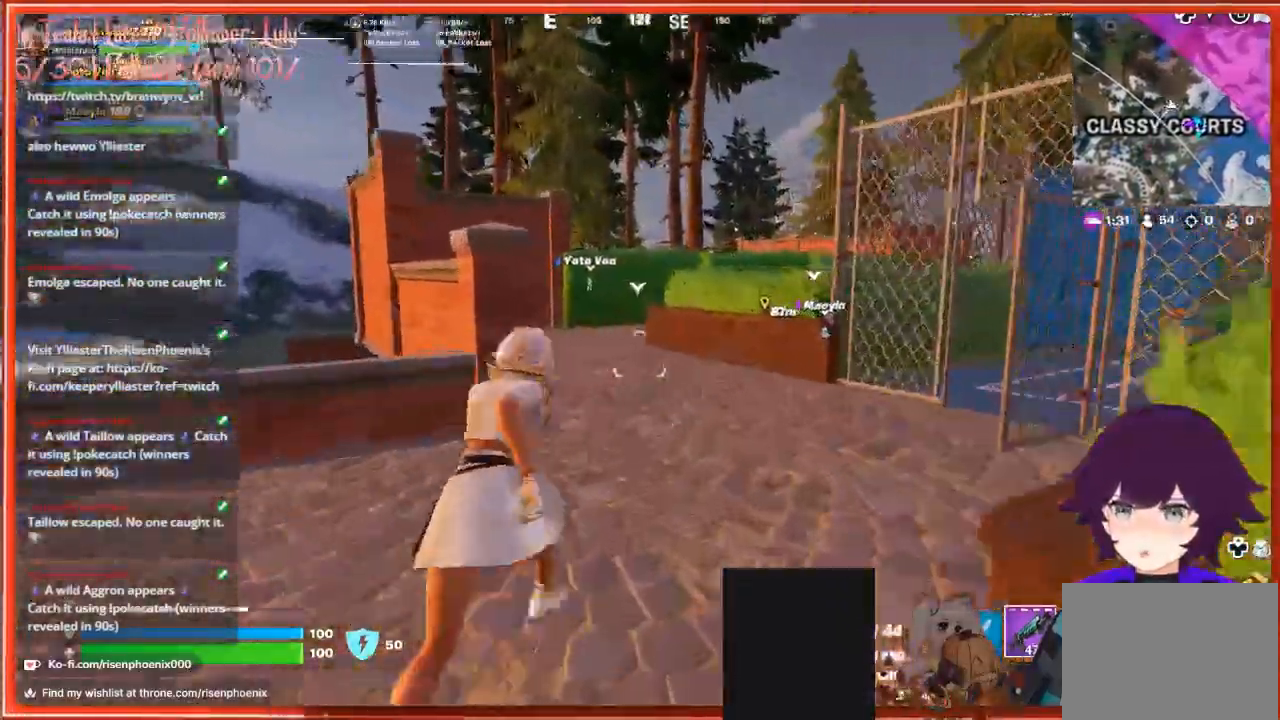
{"buttons": ["A"], "left_stick": "up", "right_stick": "center", "events": [[200, "right_stick", "center"], [500, "A", "down"]]}
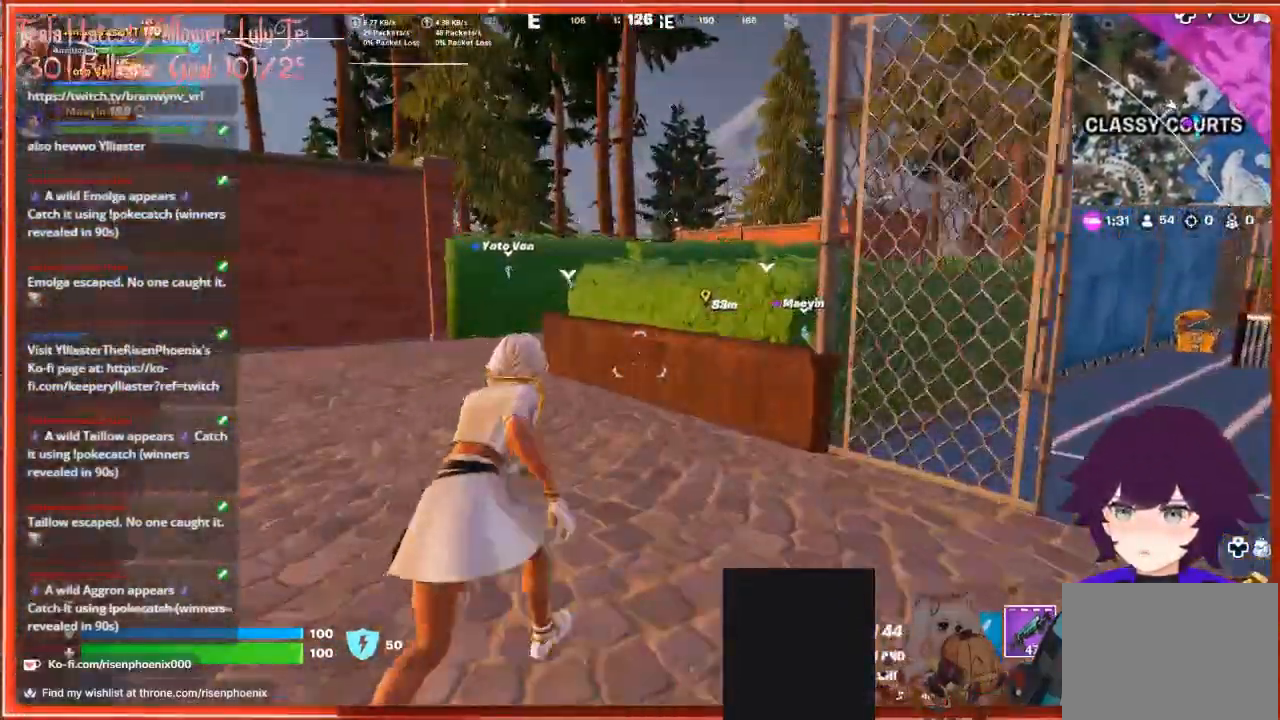
{"buttons": [], "left_stick": "up", "right_stick": "down-right", "events": [[200, "A", "up"], [400, "right_stick", "down-right"]]}
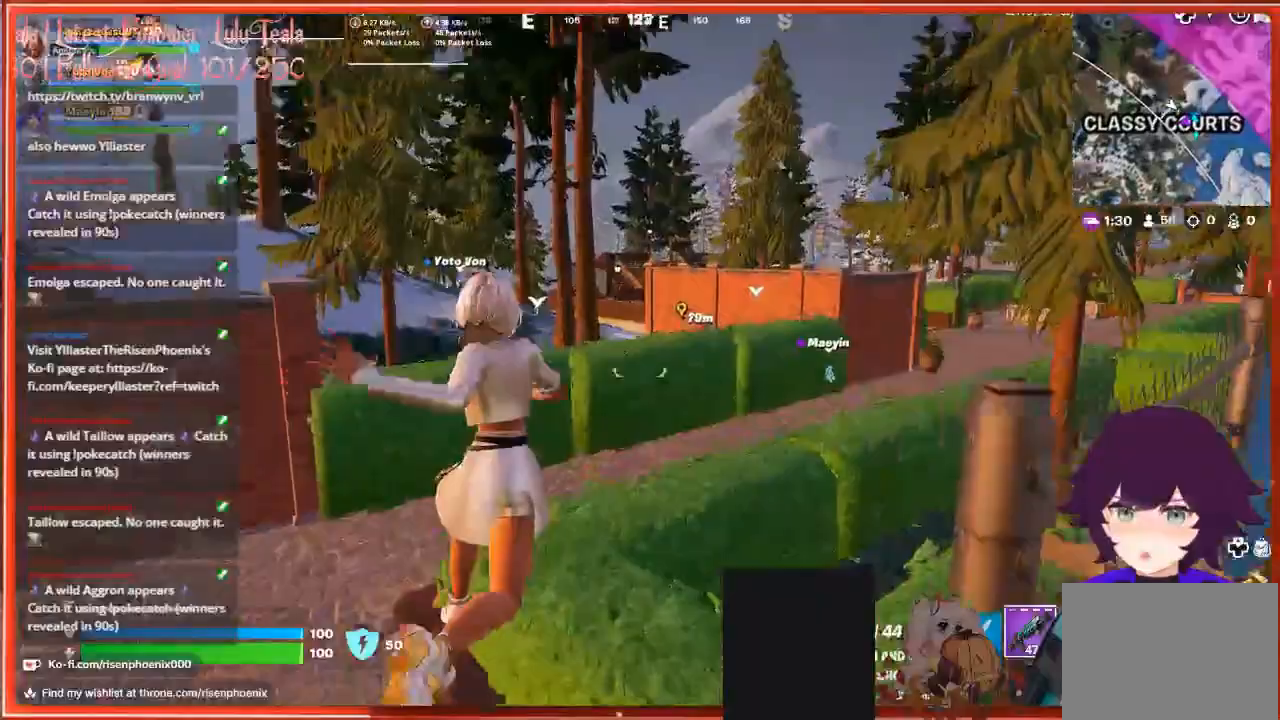
{"buttons": [], "left_stick": "up", "right_stick": "center", "events": [[133, "right_stick", "center"], [233, "R3", "down"], [333, "R3", "up"]]}
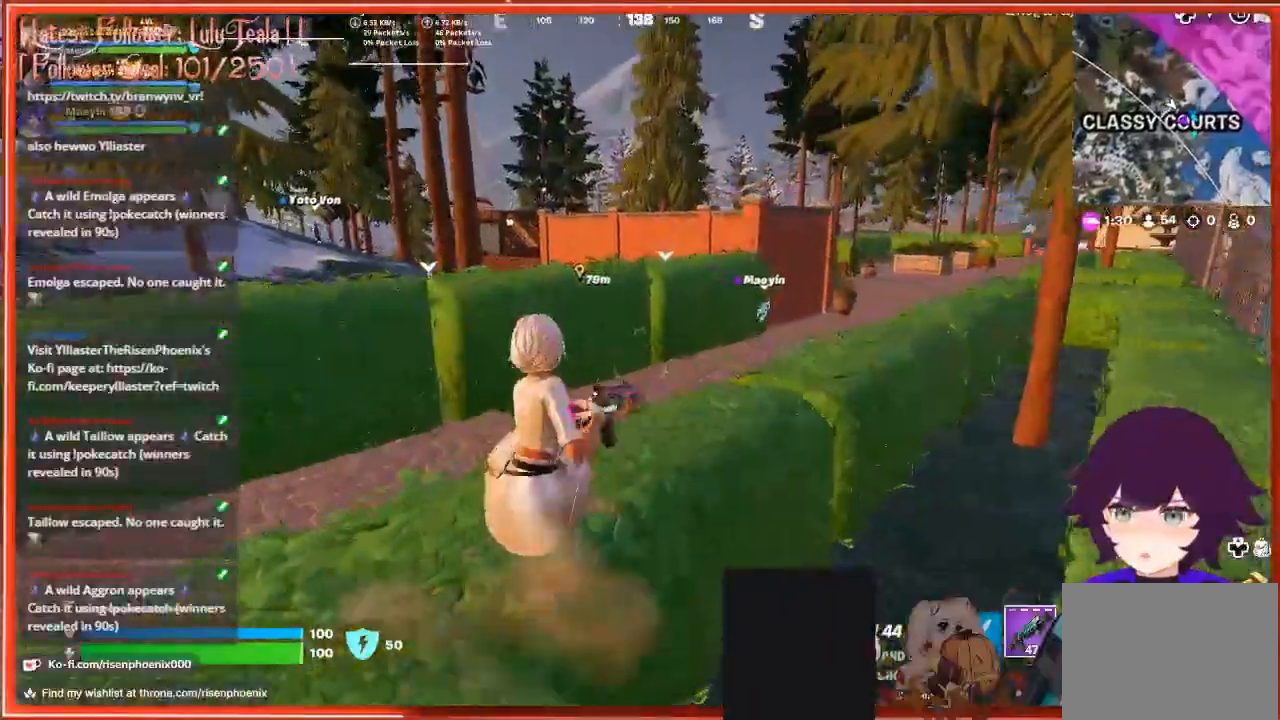
{"buttons": [], "left_stick": "up-left", "right_stick": "center", "events": [[33, "A", "down"], [300, "A", "up"], [467, "left_stick", "up-left"]]}
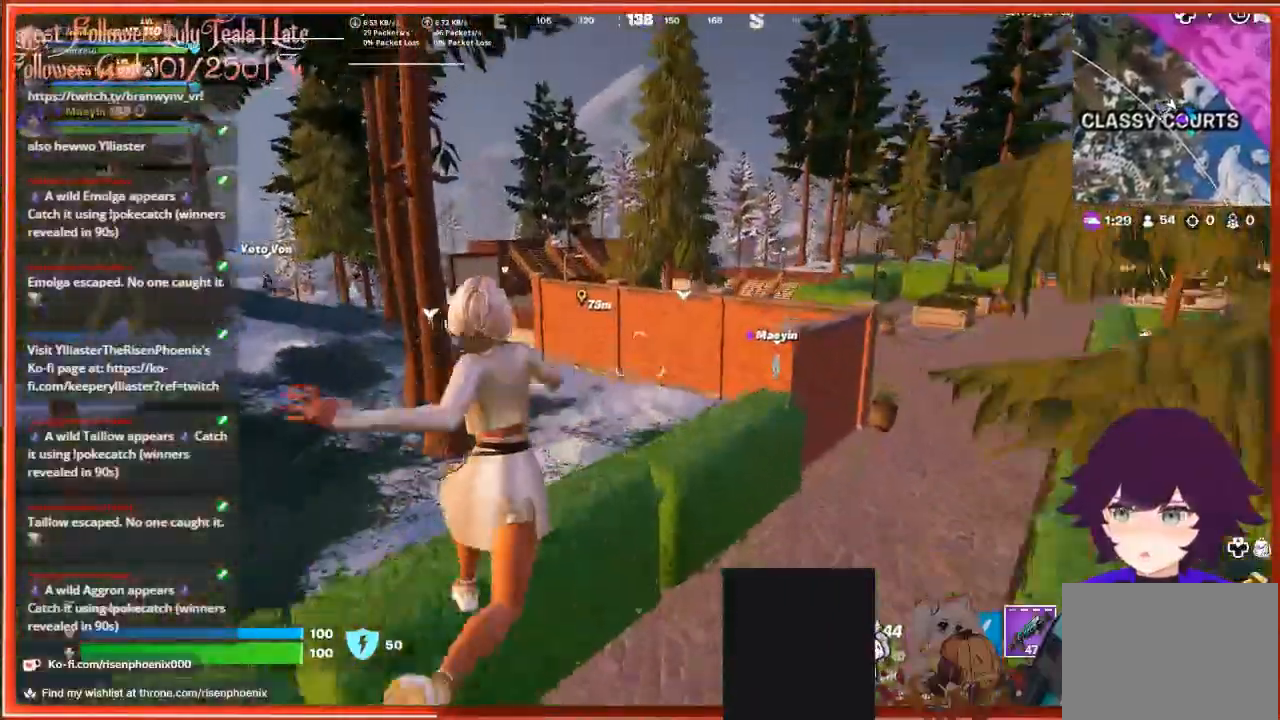
{"buttons": ["A"], "left_stick": "up", "right_stick": "center", "events": [[200, "right_stick", "left"], [333, "right_stick", "center"], [433, "A", "down"], [500, "left_stick", "up"]]}
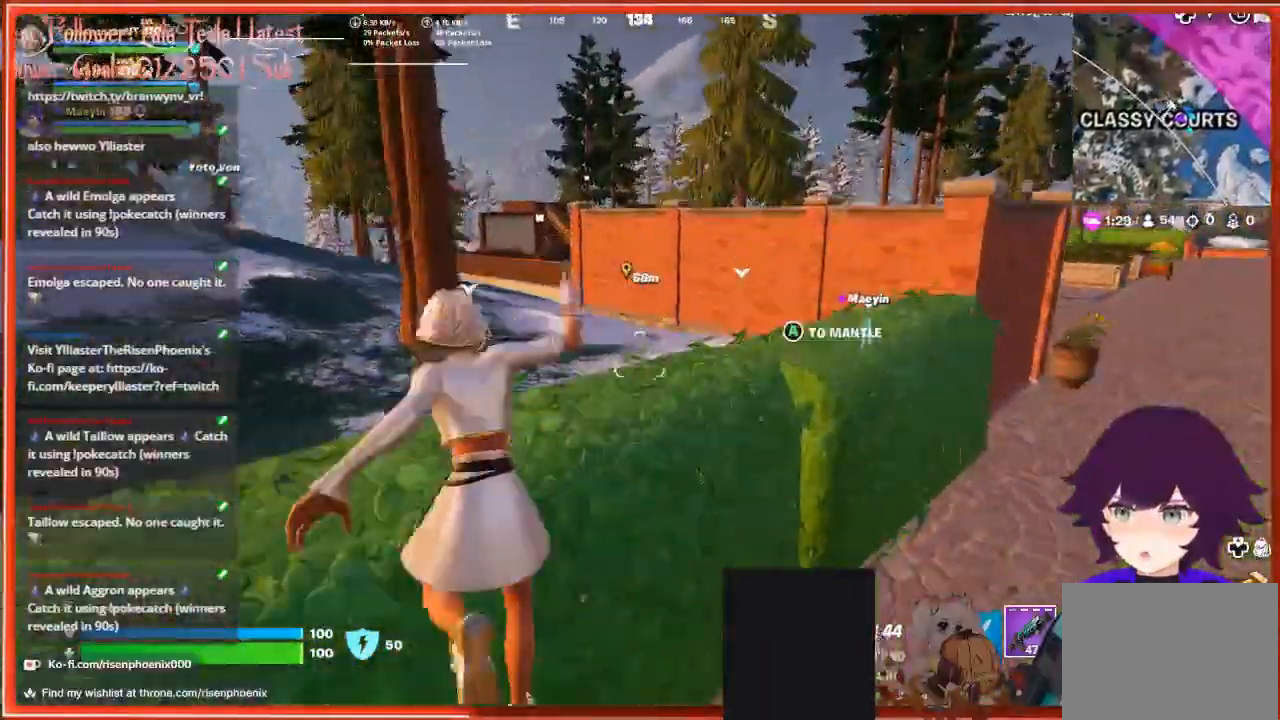
{"buttons": [], "left_stick": "up-right", "right_stick": "right", "events": [[67, "A", "up"], [433, "right_stick", "right"], [467, "left_stick", "up-right"]]}
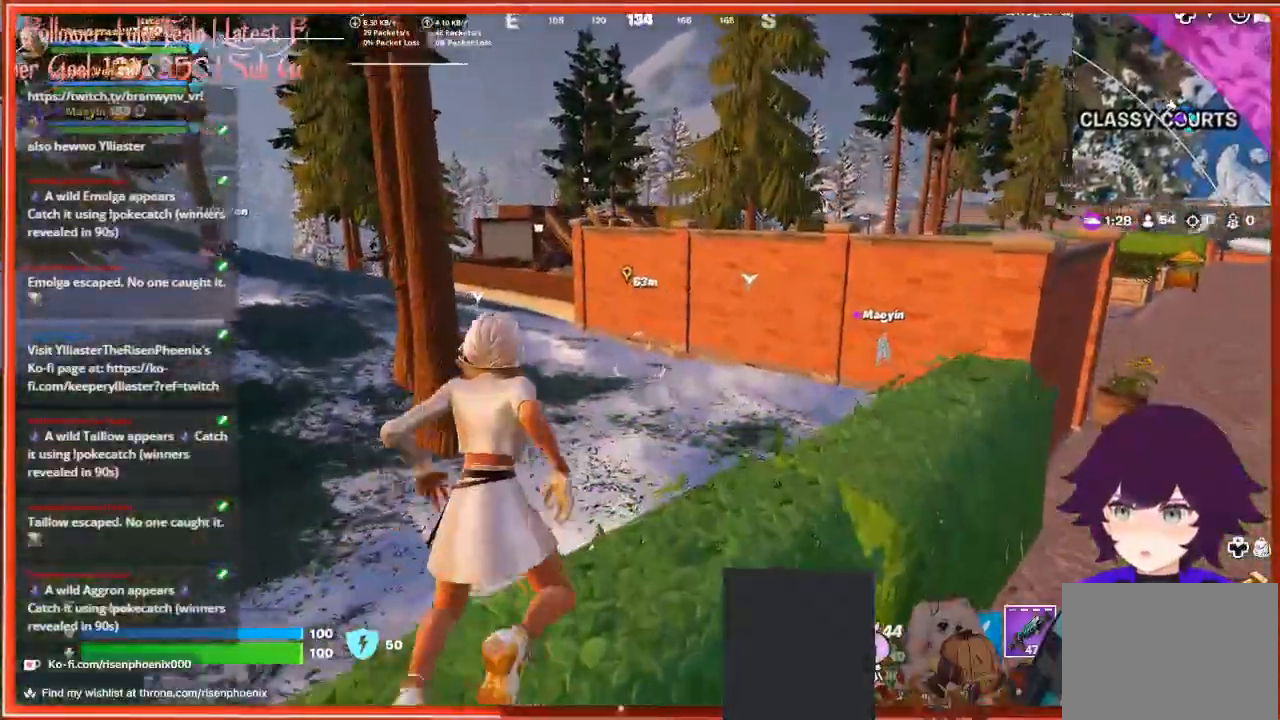
{"buttons": [], "left_stick": "up", "right_stick": "center", "events": [[300, "left_stick", "up"], [400, "right_stick", "center"]]}
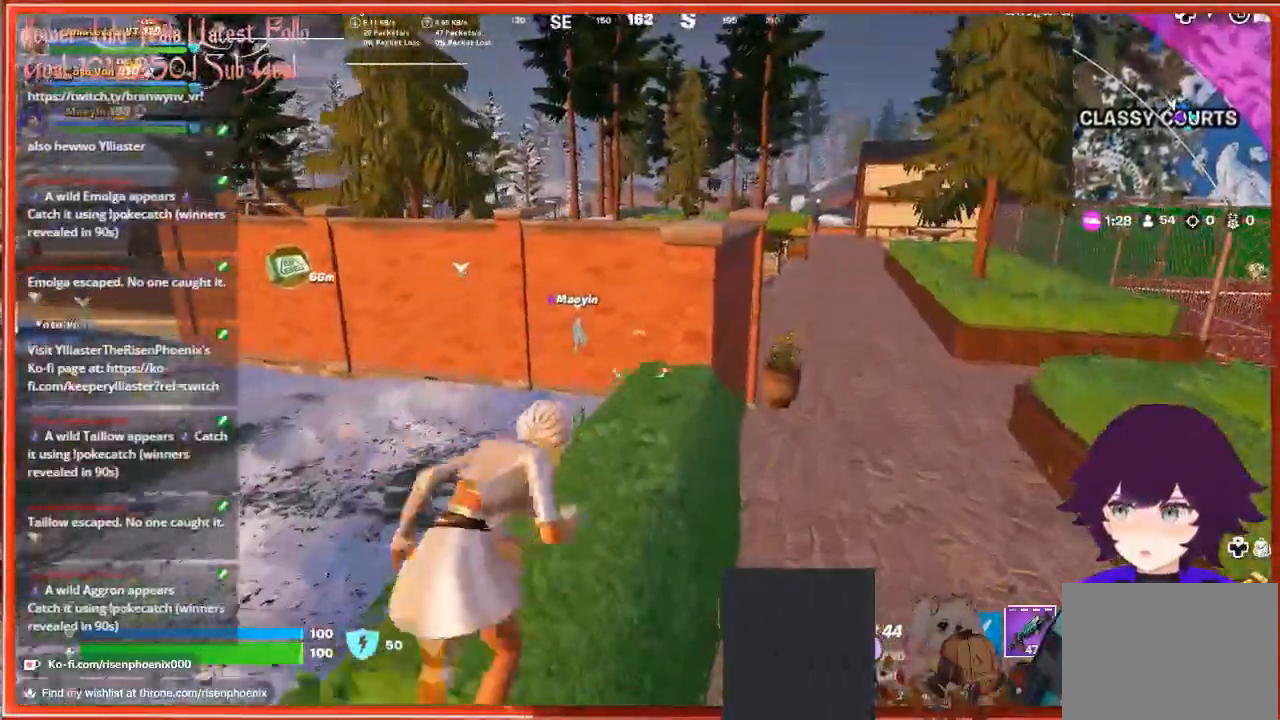
{"buttons": [], "left_stick": "up-right", "right_stick": "center", "events": [[300, "A", "down"], [333, "left_stick", "up-right"], [467, "A", "up"]]}
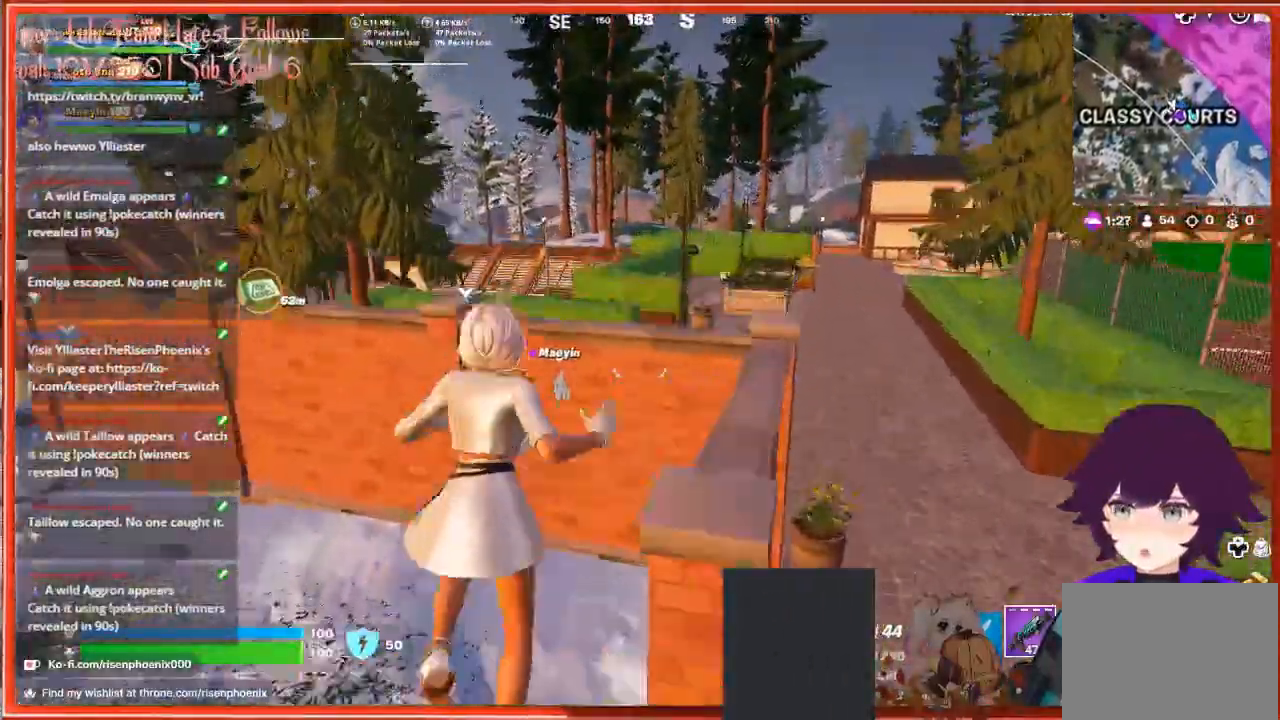
{"buttons": [], "left_stick": "up", "right_stick": "center", "events": [[200, "right_stick", "right"], [400, "right_stick", "center"], [433, "left_stick", "up"]]}
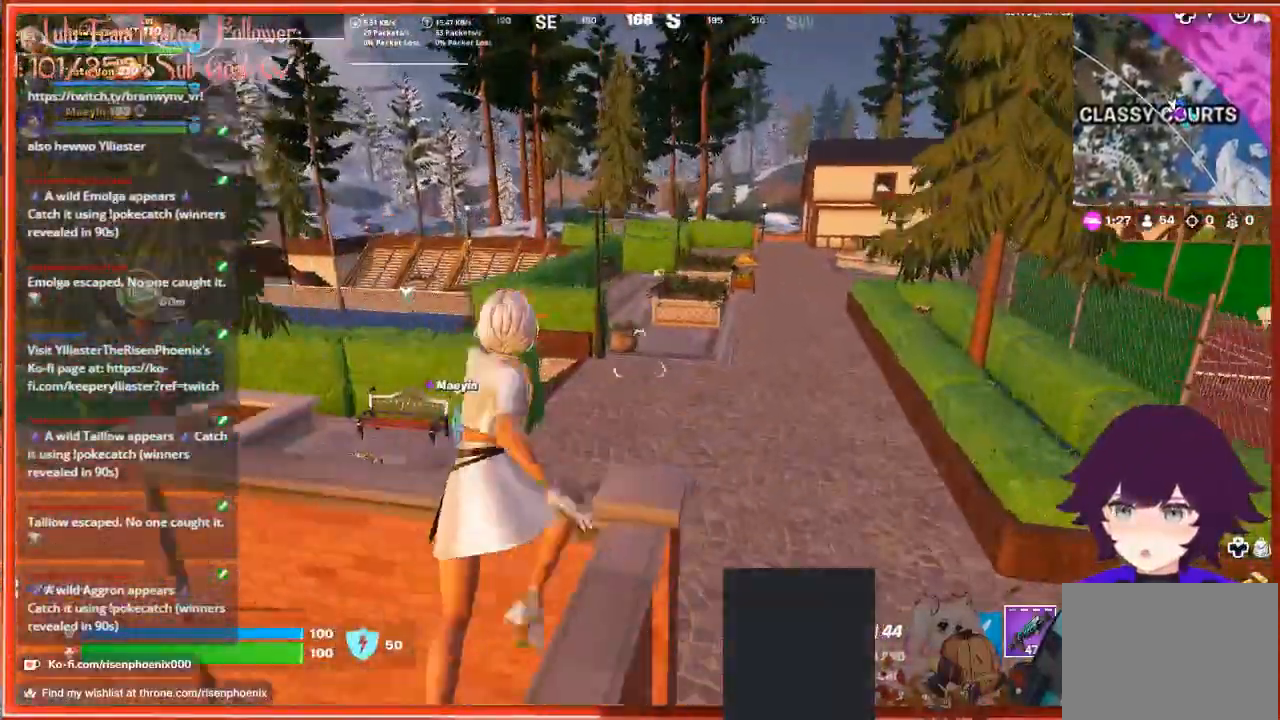
{"buttons": [], "left_stick": "up", "right_stick": "center", "events": [[133, "A", "down"], [233, "A", "up"]]}
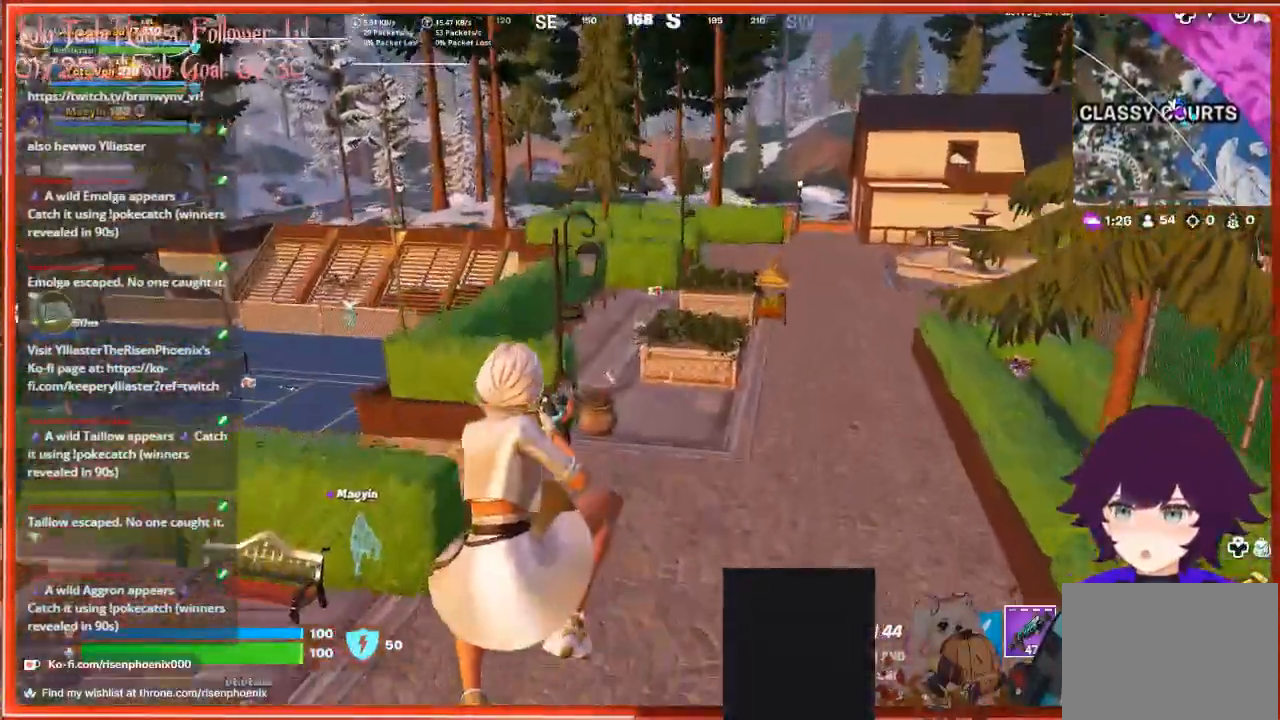
{"buttons": [], "left_stick": "up", "right_stick": "left", "events": [[33, "right_stick", "left"]]}
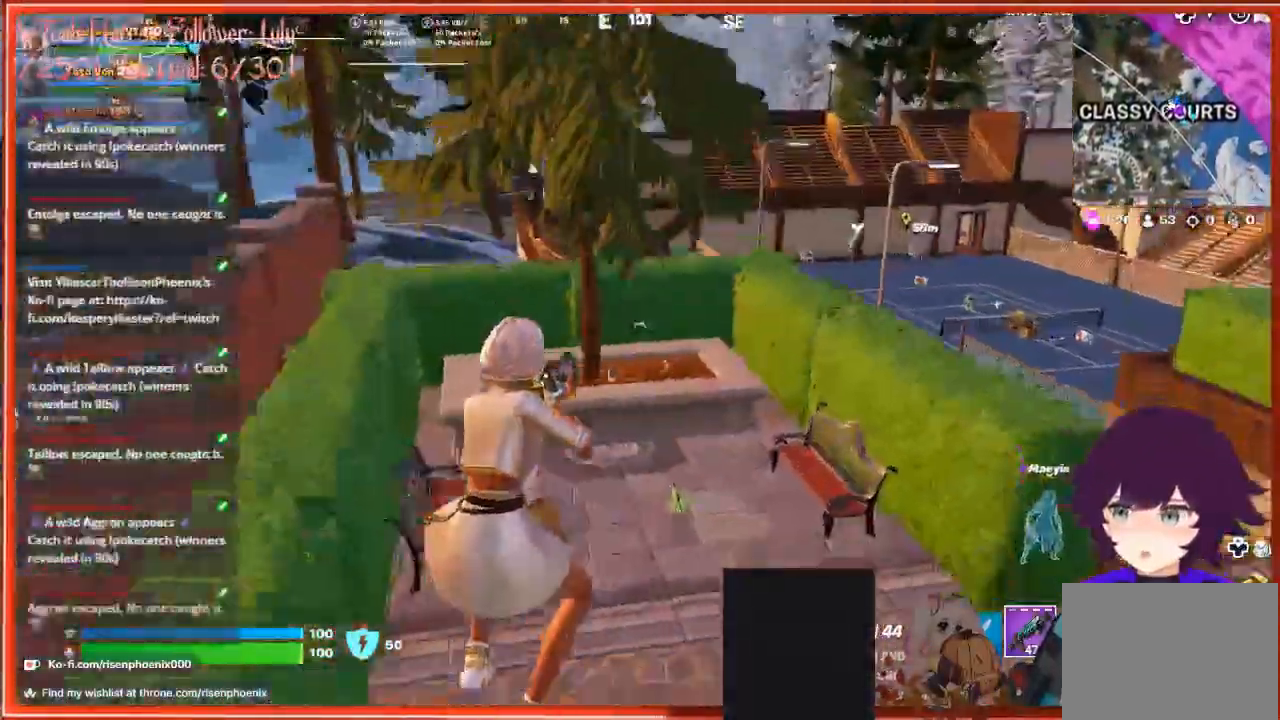
{"buttons": [], "left_stick": "up", "right_stick": "center", "events": [[233, "right_stick", "center"]]}
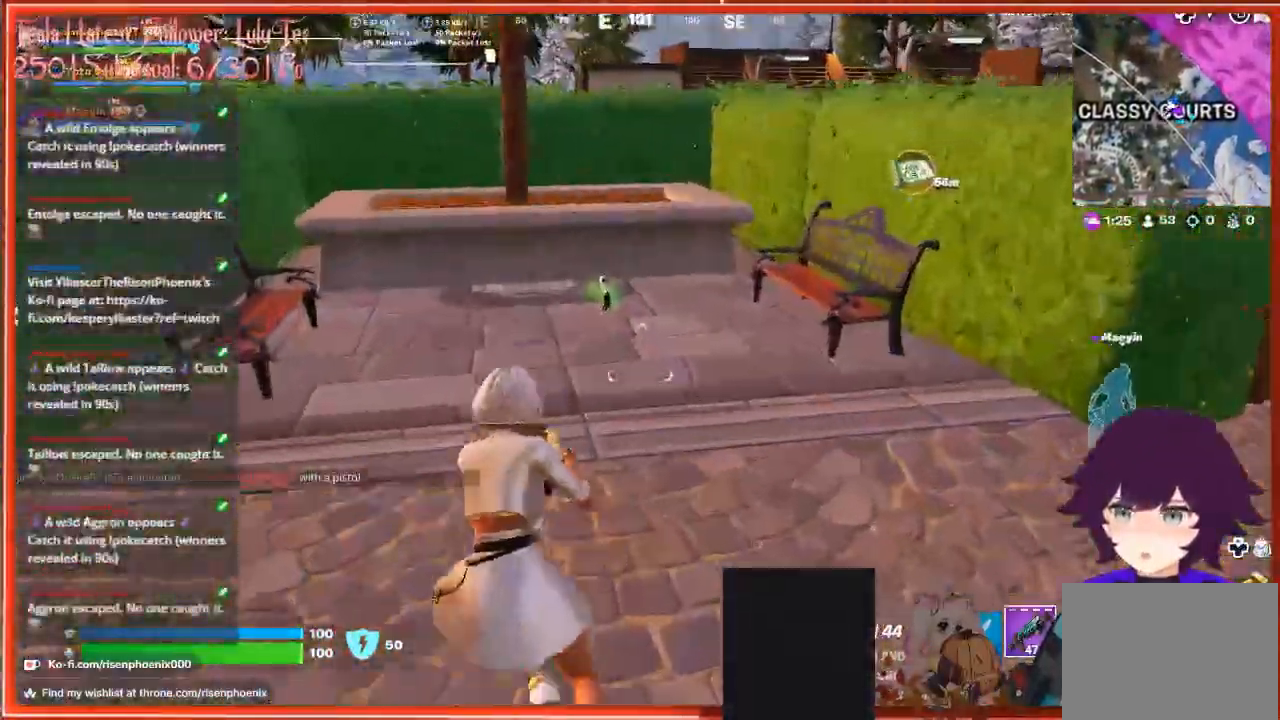
{"buttons": [], "left_stick": "center", "right_stick": "down-right", "events": [[333, "left_stick", "center"], [367, "right_stick", "down-right"]]}
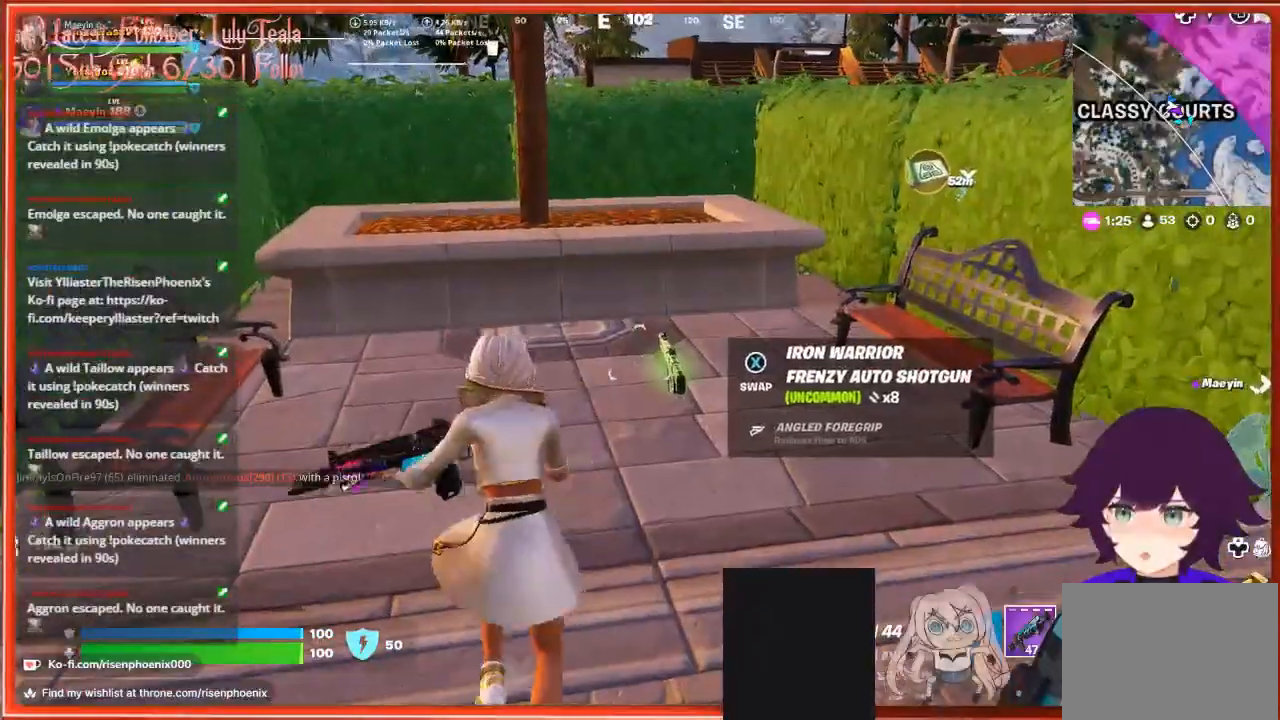
{"buttons": [], "left_stick": "up-right", "right_stick": "right", "events": [[133, "left_stick", "up-right"], [400, "right_stick", "right"]]}
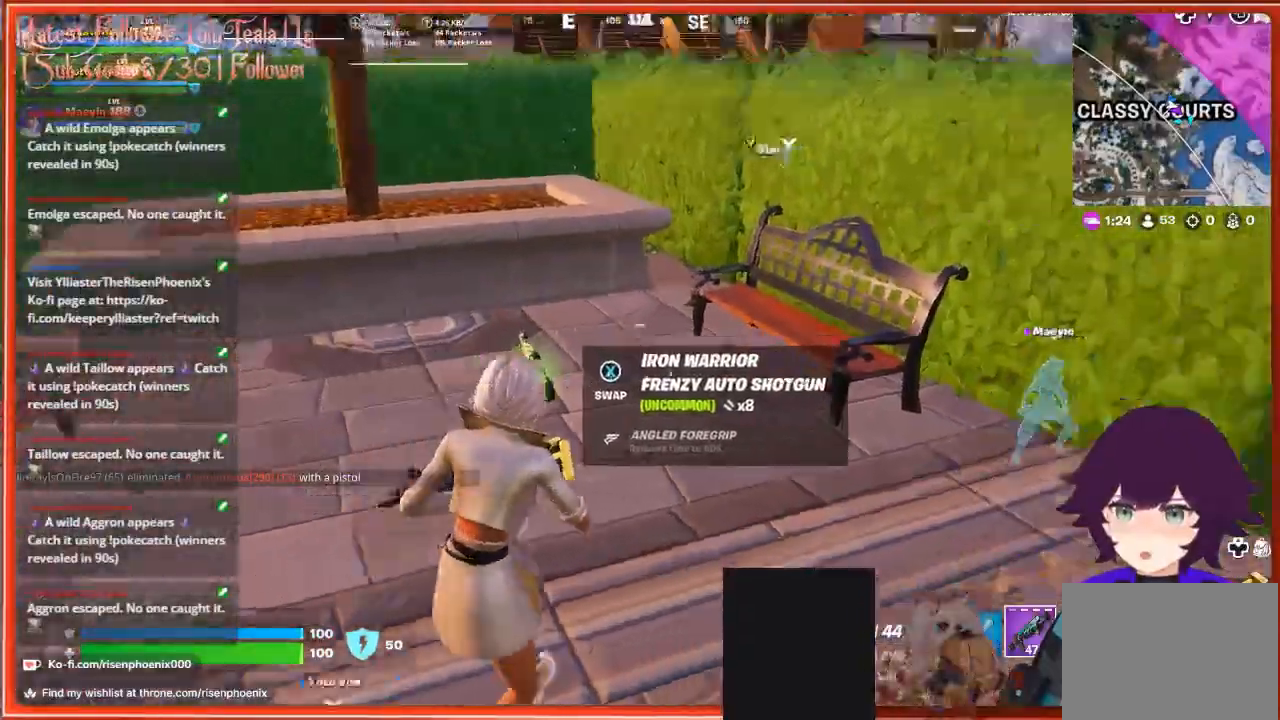
{"buttons": [], "left_stick": "up-right", "right_stick": "center", "events": [[167, "right_stick", "center"]]}
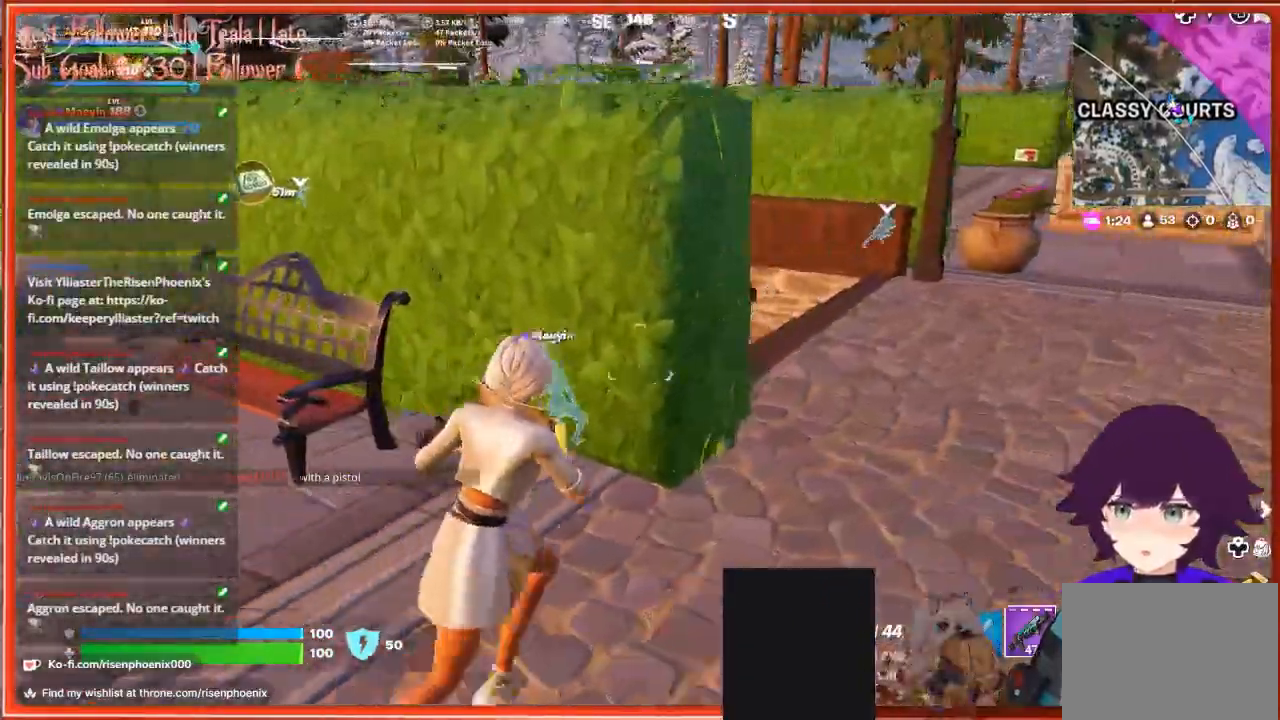
{"buttons": [], "left_stick": "up-right", "right_stick": "left", "events": [[267, "right_stick", "left"]]}
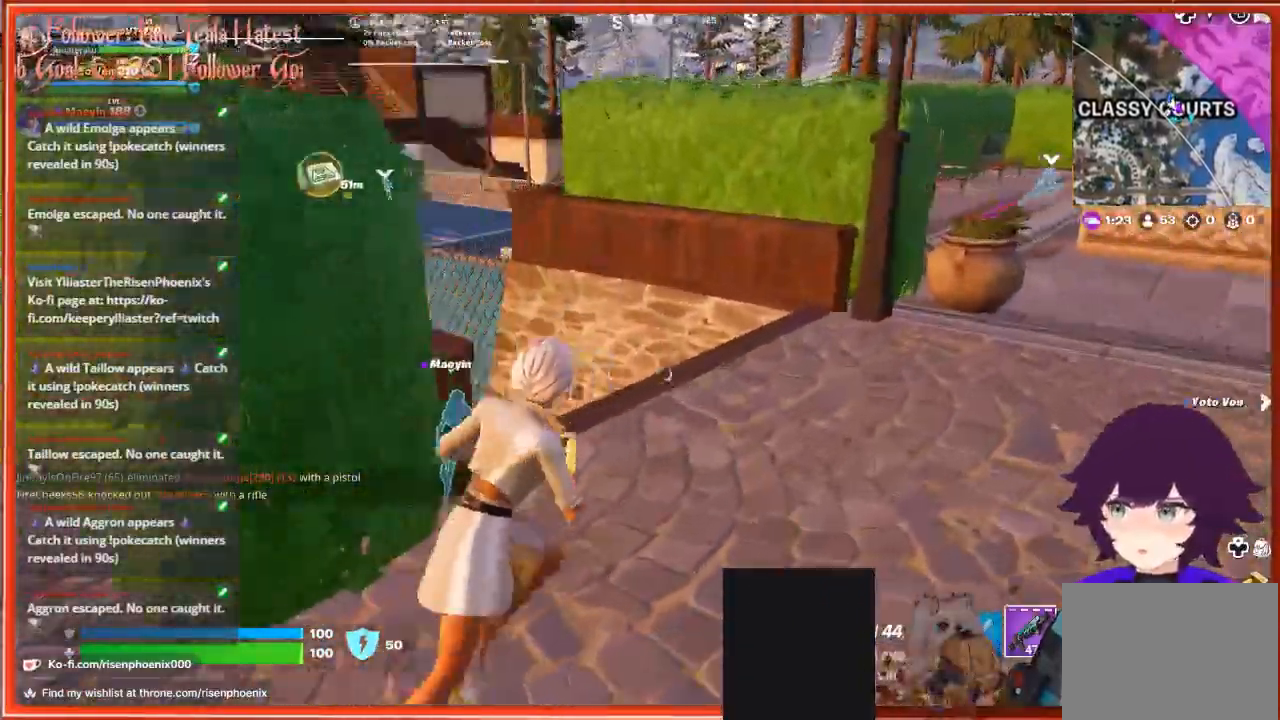
{"buttons": [], "left_stick": "up-right", "right_stick": "center", "events": [[467, "right_stick", "center"]]}
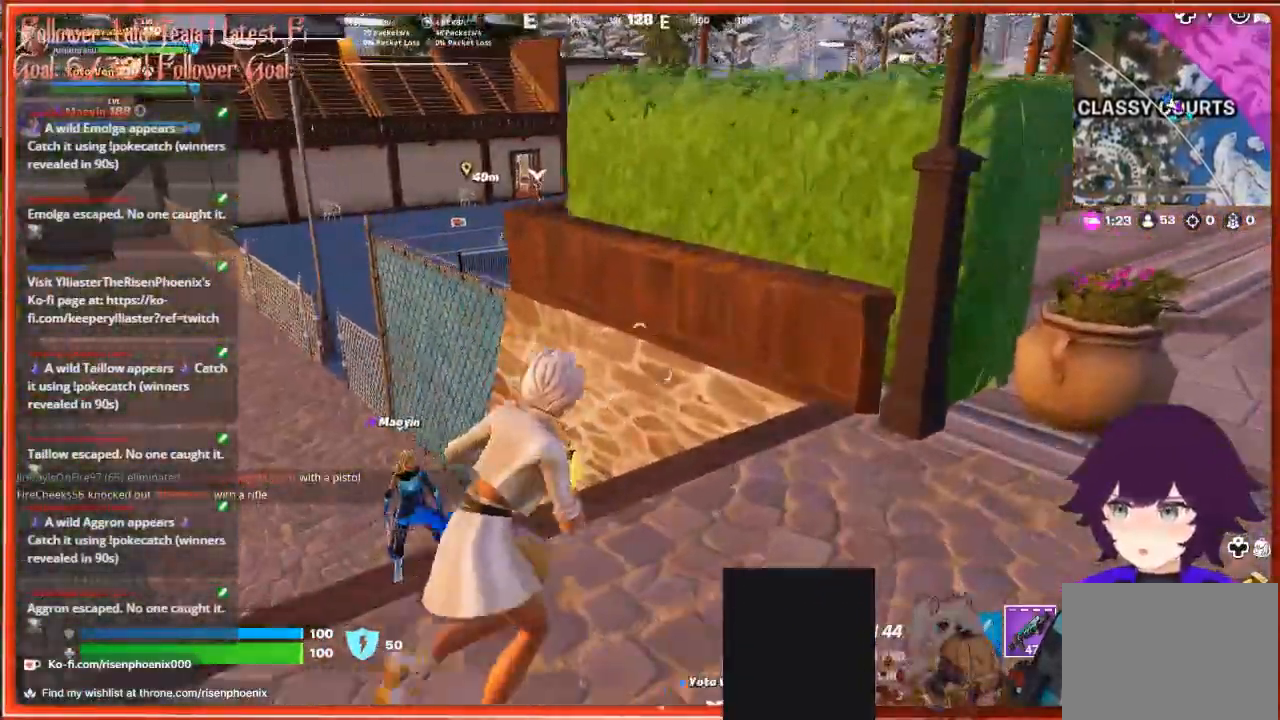
{"buttons": [], "left_stick": "up-right", "right_stick": "right", "events": [[167, "right_stick", "right"]]}
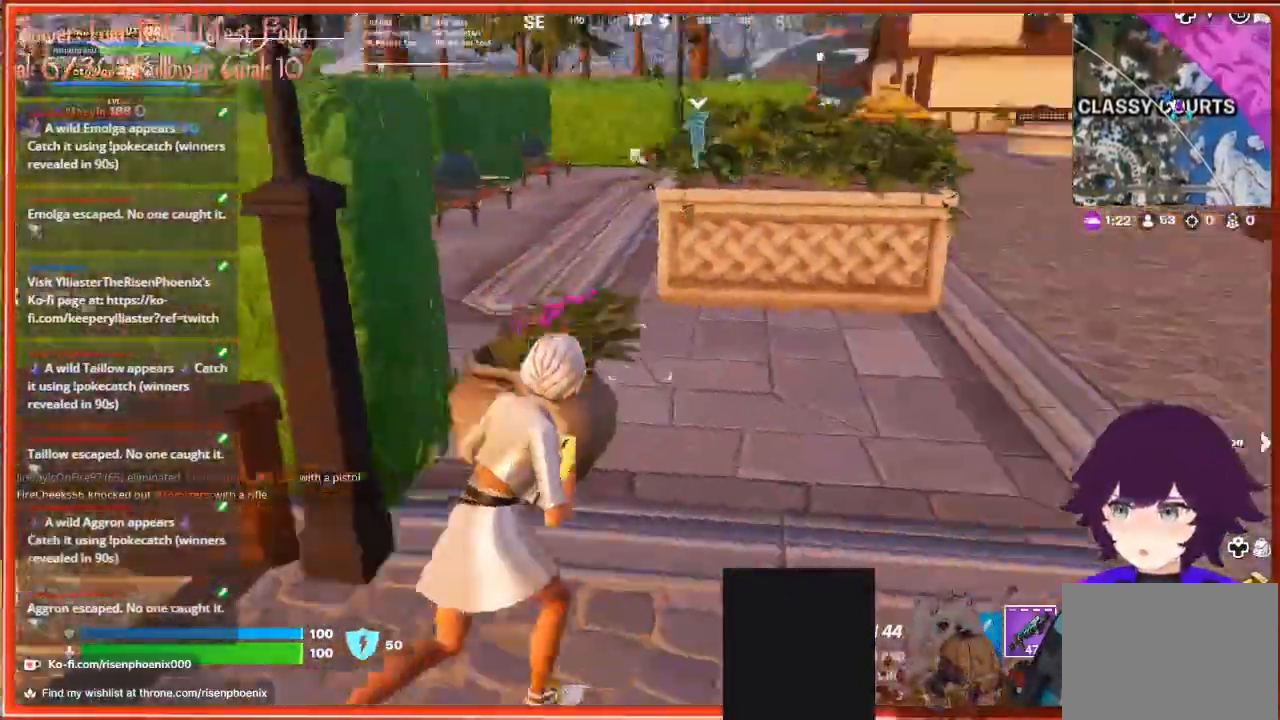
{"buttons": [], "left_stick": "up", "right_stick": "left", "events": [[33, "right_stick", "center"], [133, "L3", "down"], [300, "L3", "up"], [333, "right_stick", "left"], [400, "left_stick", "up"]]}
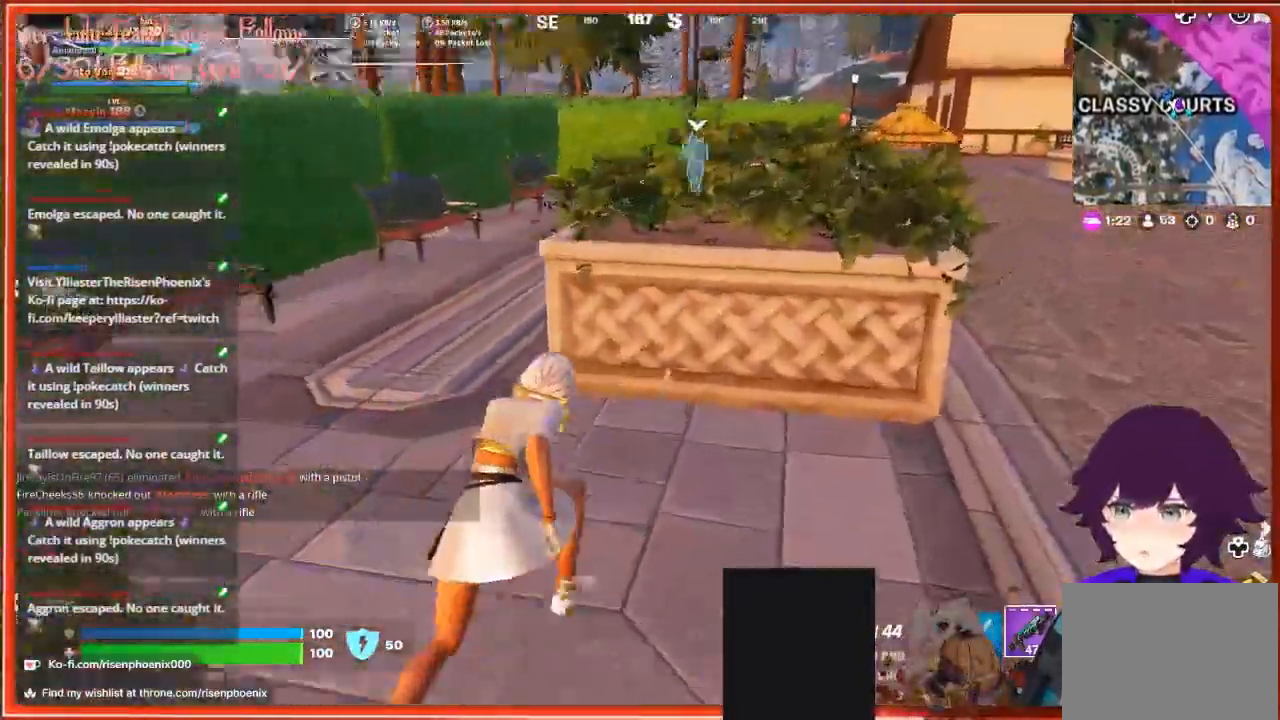
{"buttons": [], "left_stick": "up", "right_stick": "right", "events": [[100, "right_stick", "center"], [267, "right_stick", "right"]]}
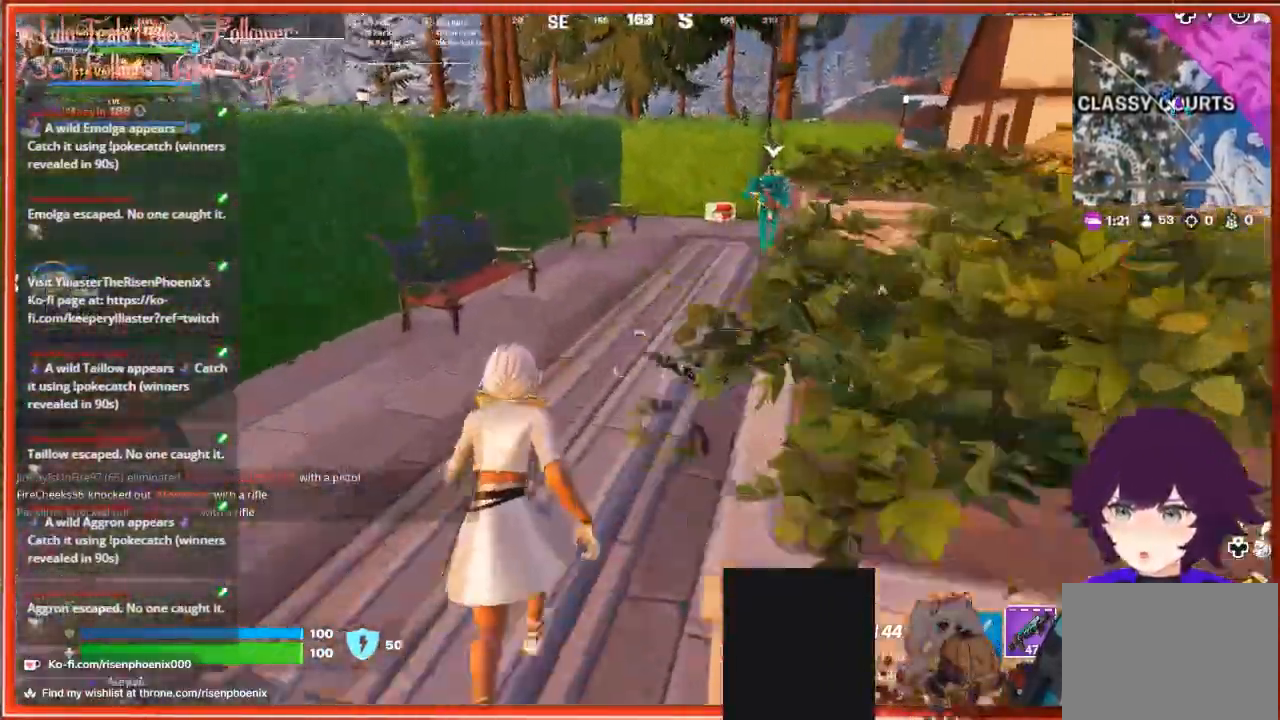
{"buttons": [], "left_stick": "up", "right_stick": "center", "events": [[467, "right_stick", "center"]]}
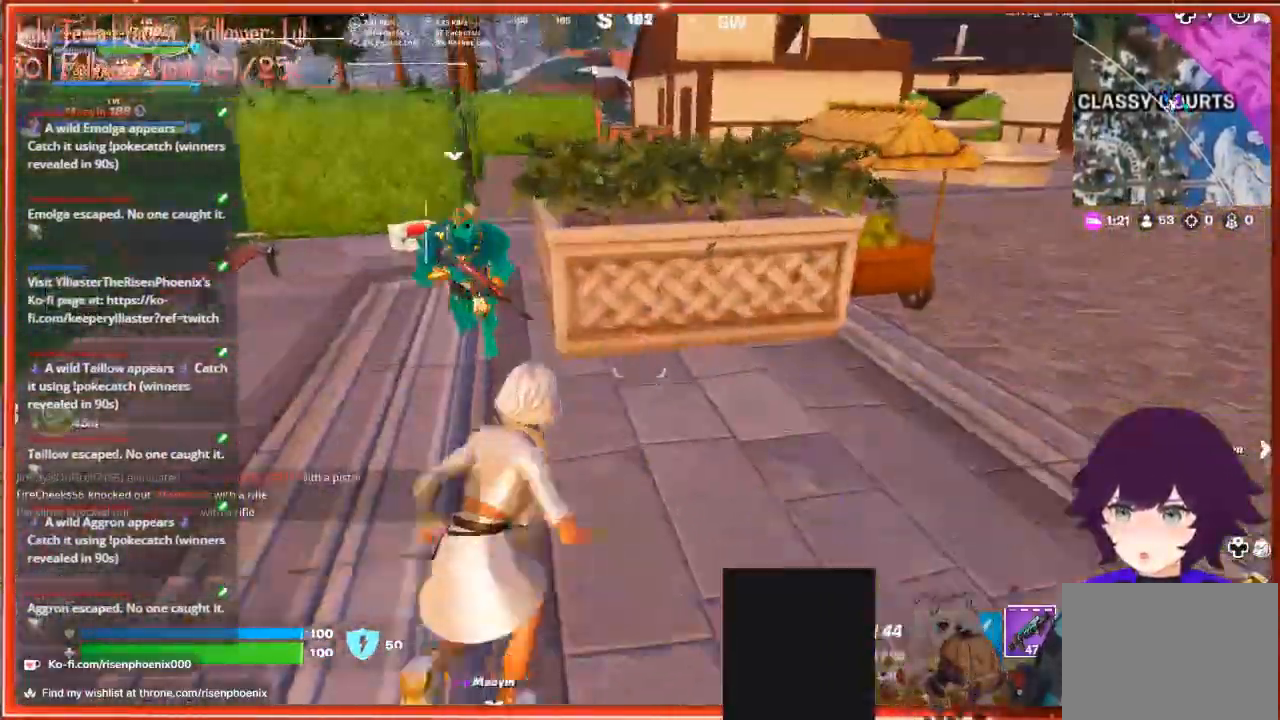
{"buttons": [], "left_stick": "up", "right_stick": "center", "events": [[67, "A", "down"], [233, "A", "up"]]}
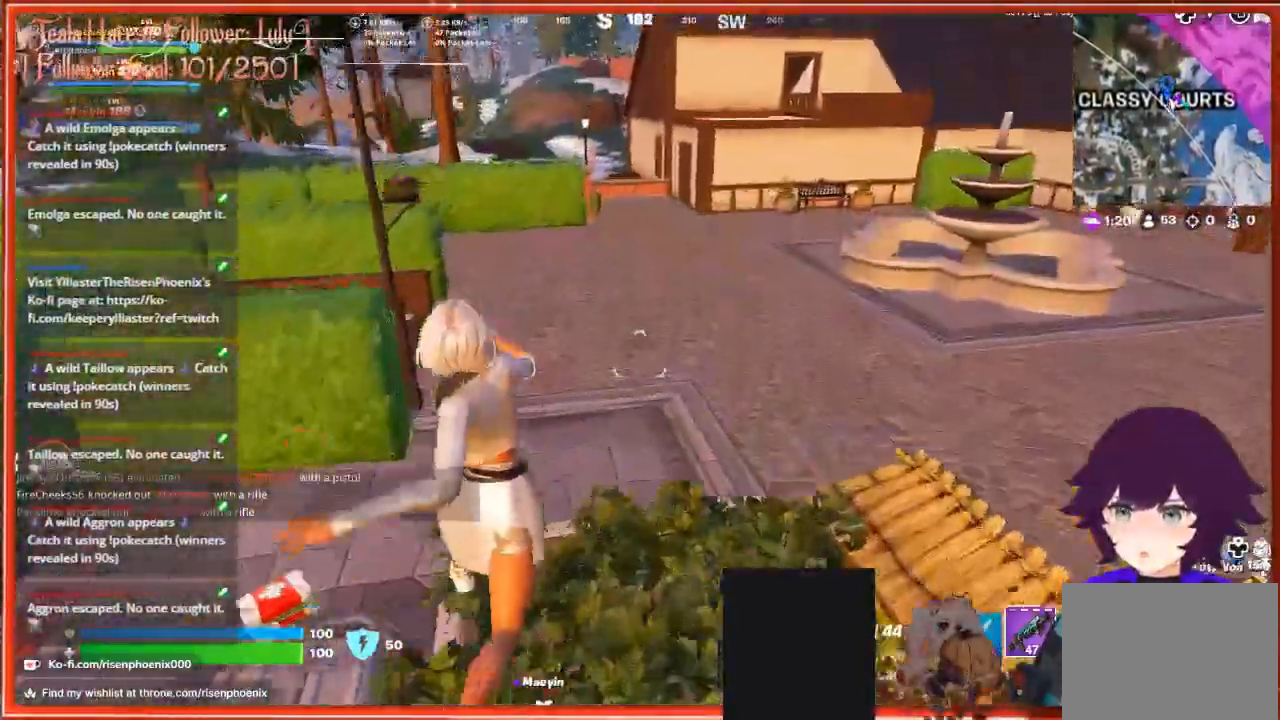
{"buttons": [], "left_stick": "up", "right_stick": "left", "events": [[67, "R3", "down"], [233, "R3", "up"], [333, "right_stick", "left"]]}
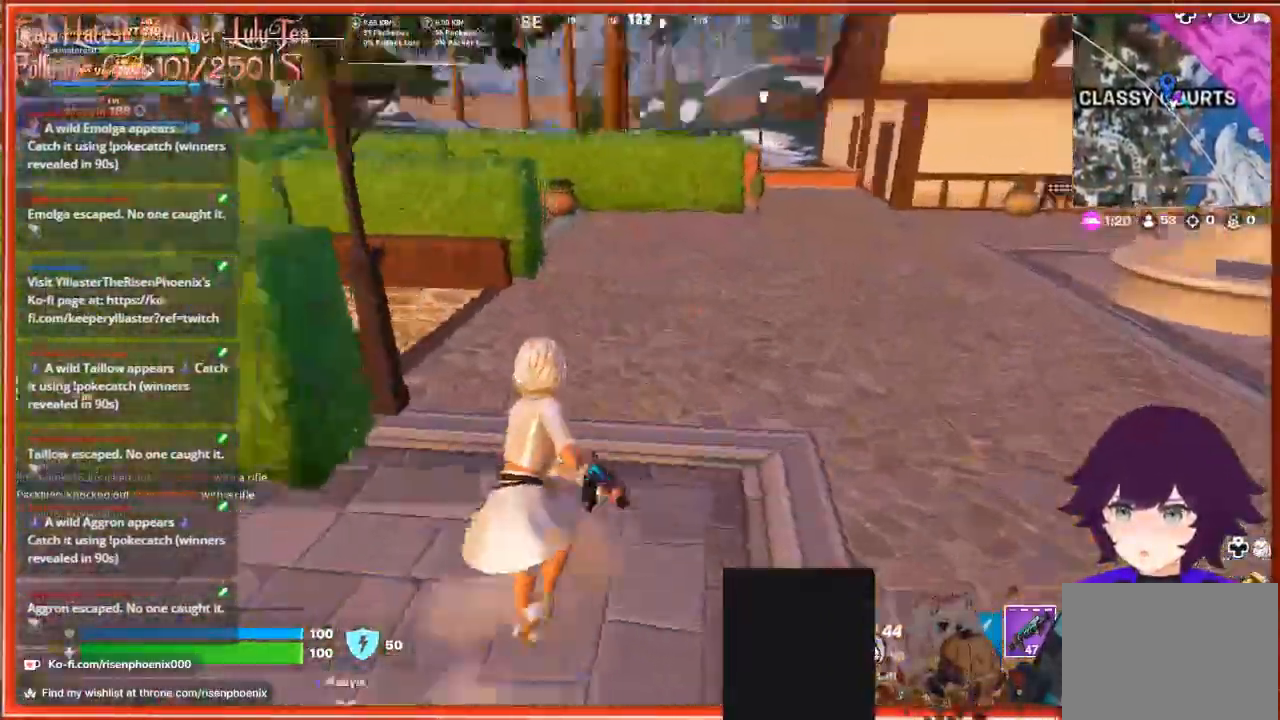
{"buttons": [], "left_stick": "up", "right_stick": "left", "events": [[233, "R3", "down"], [233, "right_stick", "center"], [300, "R3", "up"], [367, "right_stick", "left"]]}